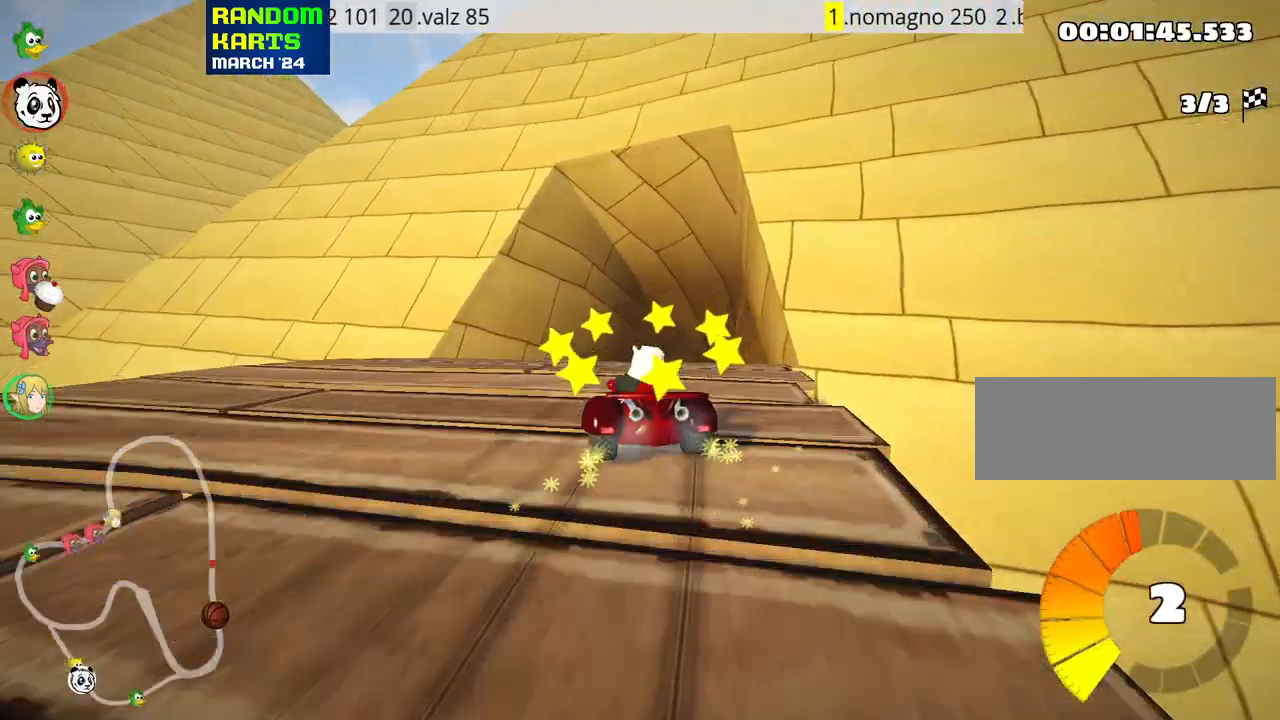
Gameplay with keyboard; each line is a JSON object with the keys held at the frame after it. "events" lists presses ("down") and releases ("up") of "down", "fire", "flag", "left", "look", "nitro", "right", "skid" and "up" between this image and that frame as [ms after this image, input, new state], when the widget could be followed in between. No other keys are recorded. Mouse input is not recorded. Key names are as the overlay labels them; some are game actions (e.g. jump) rather than physical keys.
{"keys": ["right", "skid", "up"], "events": []}
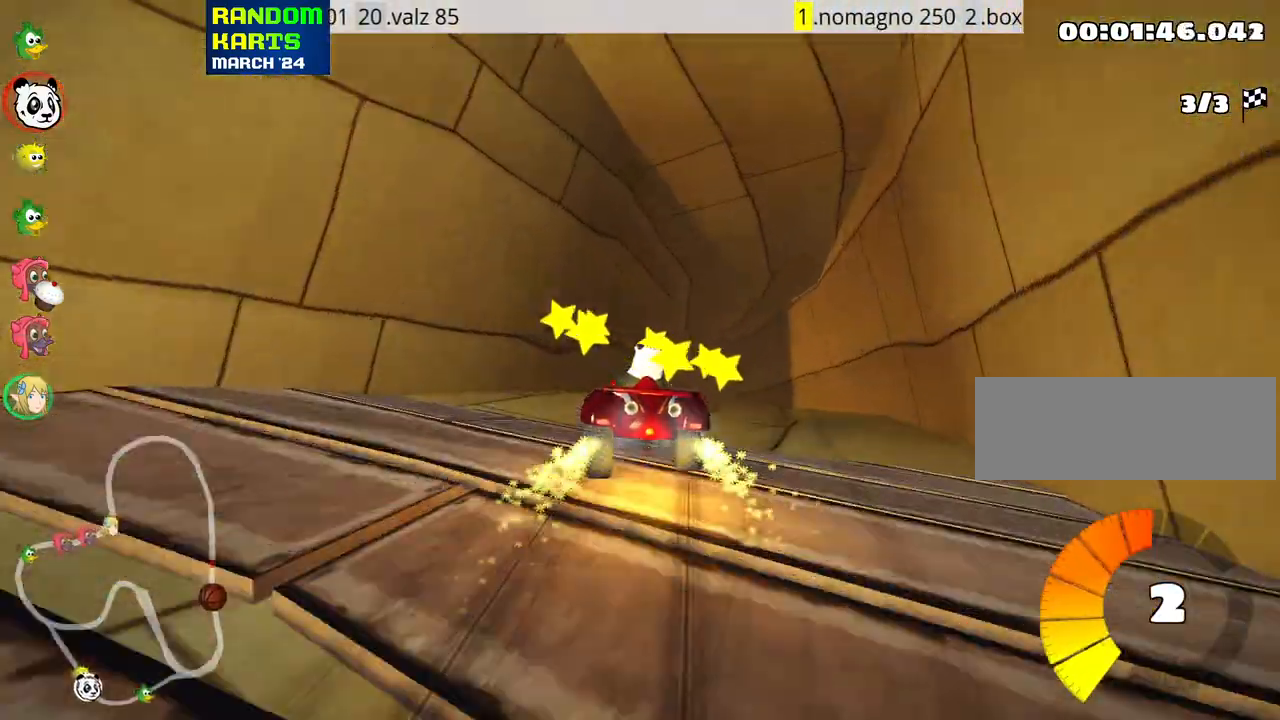
{"keys": ["right", "skid", "up"], "events": []}
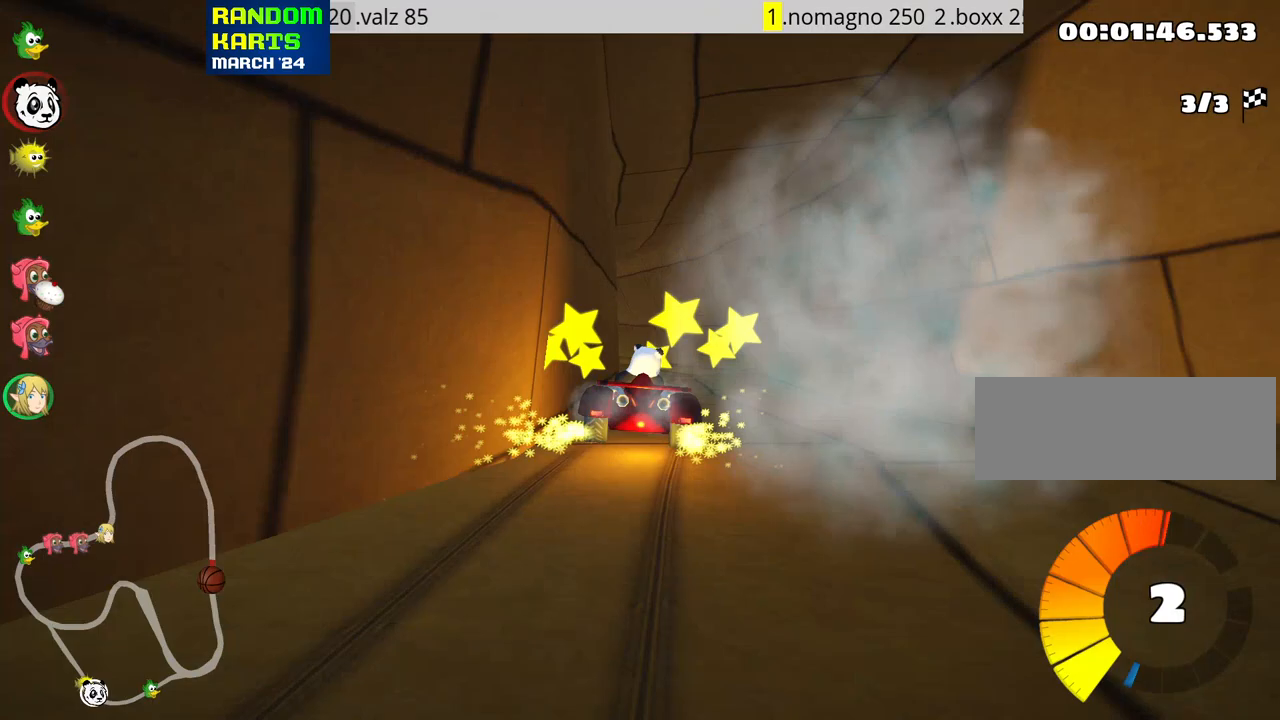
{"keys": ["left", "skid", "up"], "events": [[67, "left", "down"], [150, "nitro", "down"], [150, "right", "up"], [250, "left", "up"], [283, "nitro", "up"], [300, "right", "down"], [400, "left", "down"], [433, "right", "up"]]}
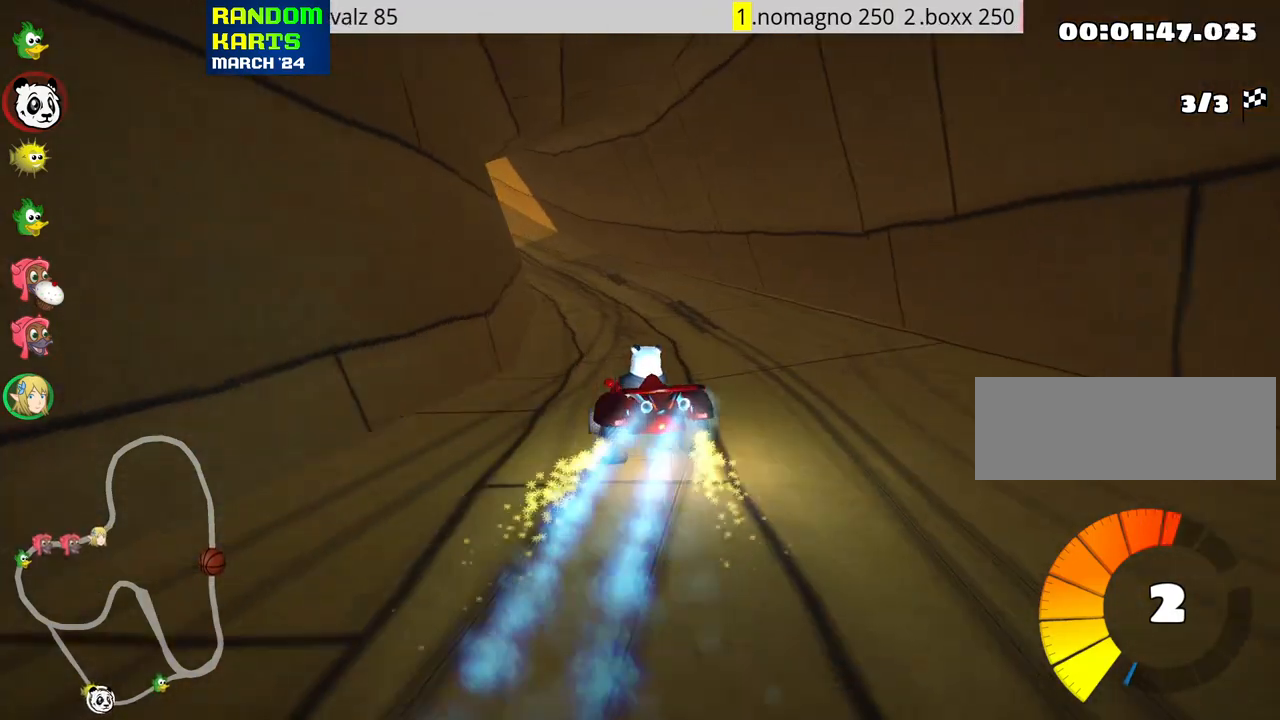
{"keys": ["skid", "up"], "events": [[333, "right", "down"], [367, "left", "up"], [467, "right", "up"]]}
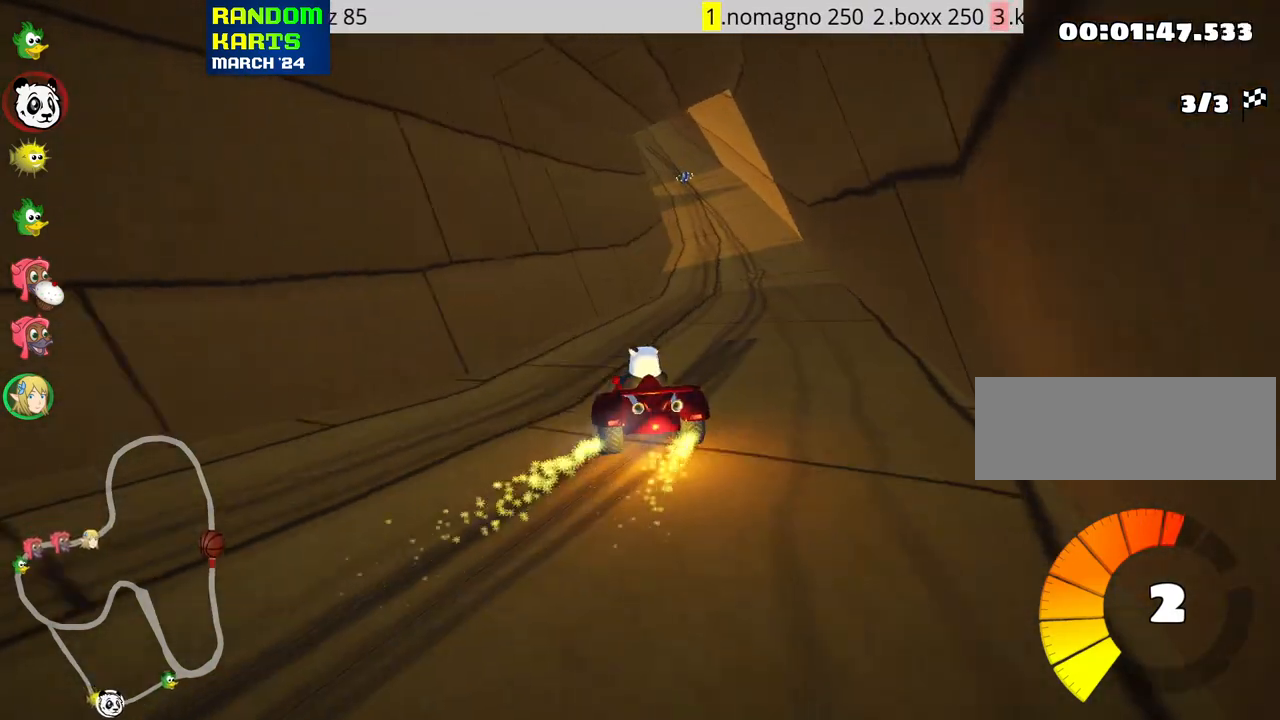
{"keys": ["right", "skid", "up"], "events": [[233, "left", "down"], [300, "left", "up"], [317, "right", "down"]]}
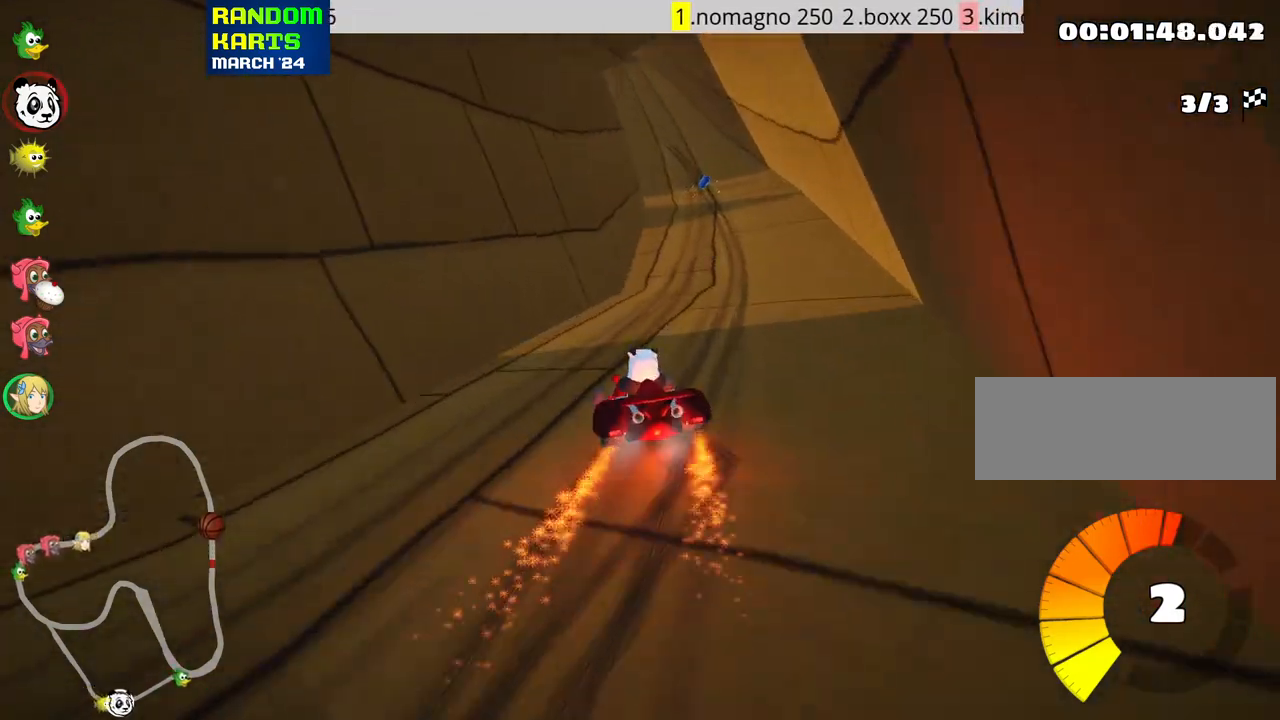
{"keys": ["nitro", "up"], "events": [[333, "skid", "up"], [417, "right", "up"], [467, "nitro", "down"]]}
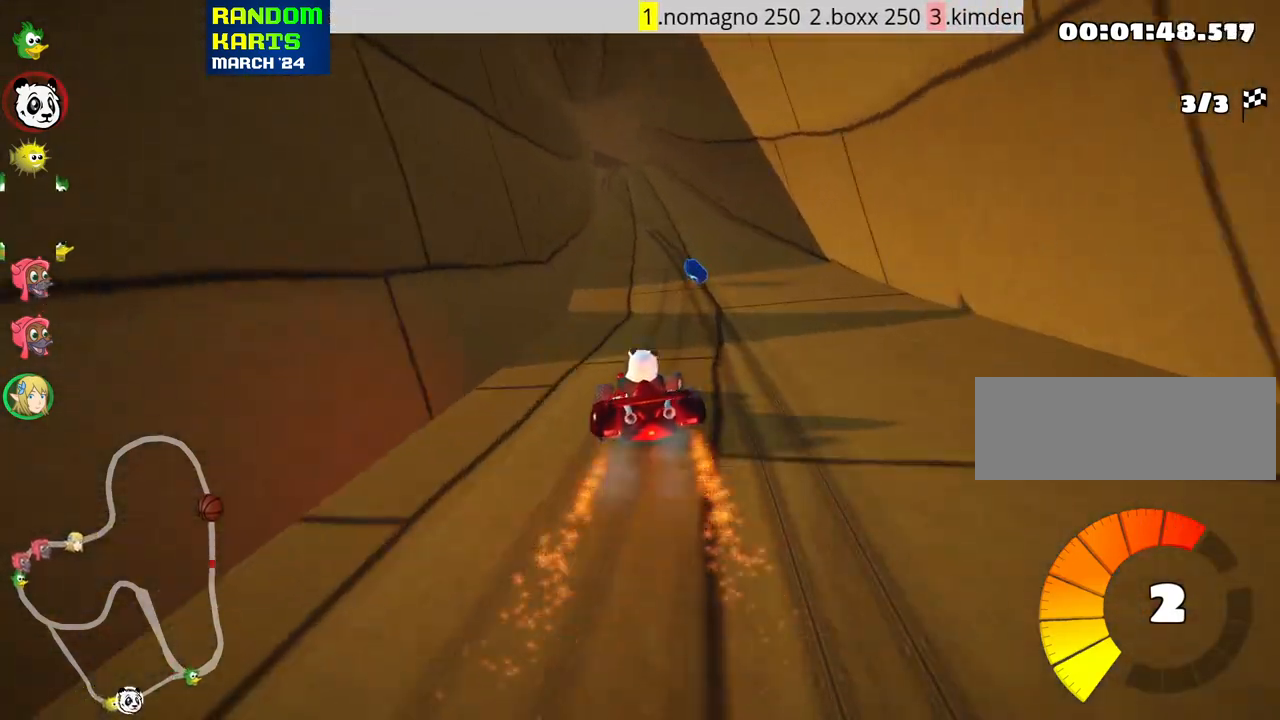
{"keys": ["left", "up"], "events": [[117, "nitro", "up"], [450, "left", "down"]]}
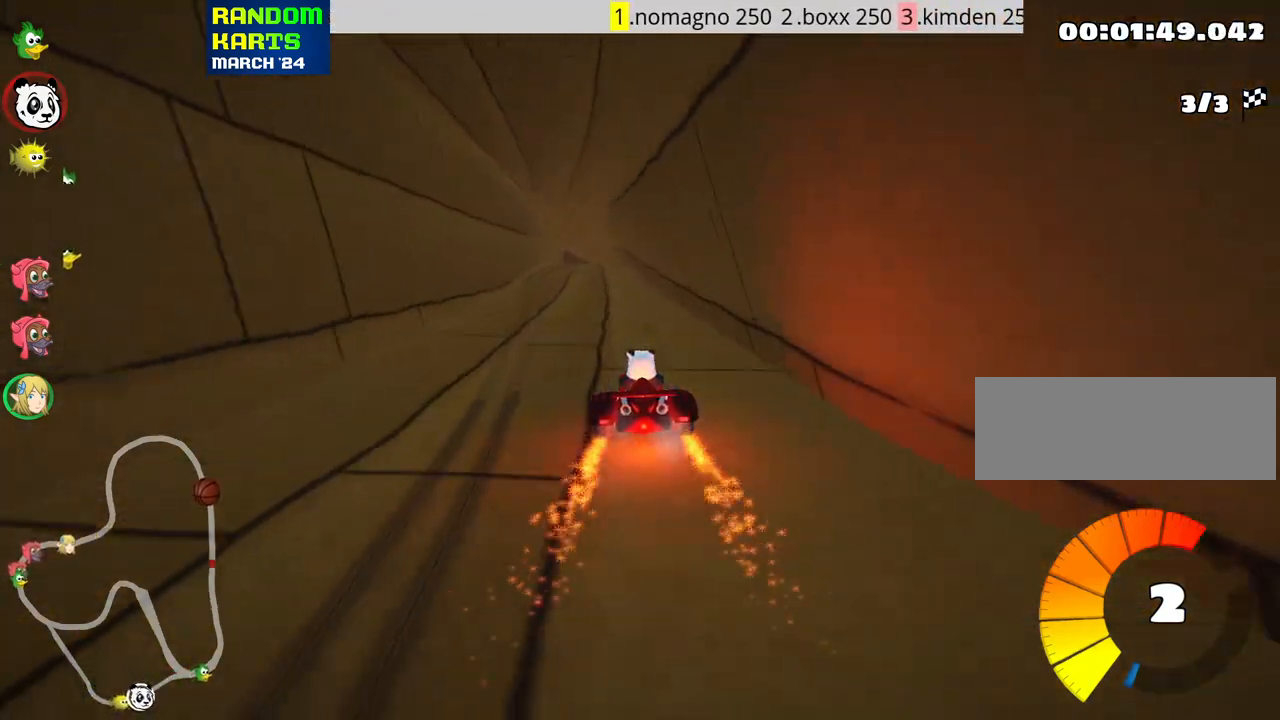
{"keys": ["left", "skid", "up"], "events": [[267, "left", "up"], [333, "skid", "down"], [367, "right", "down"], [483, "left", "down"], [500, "right", "up"]]}
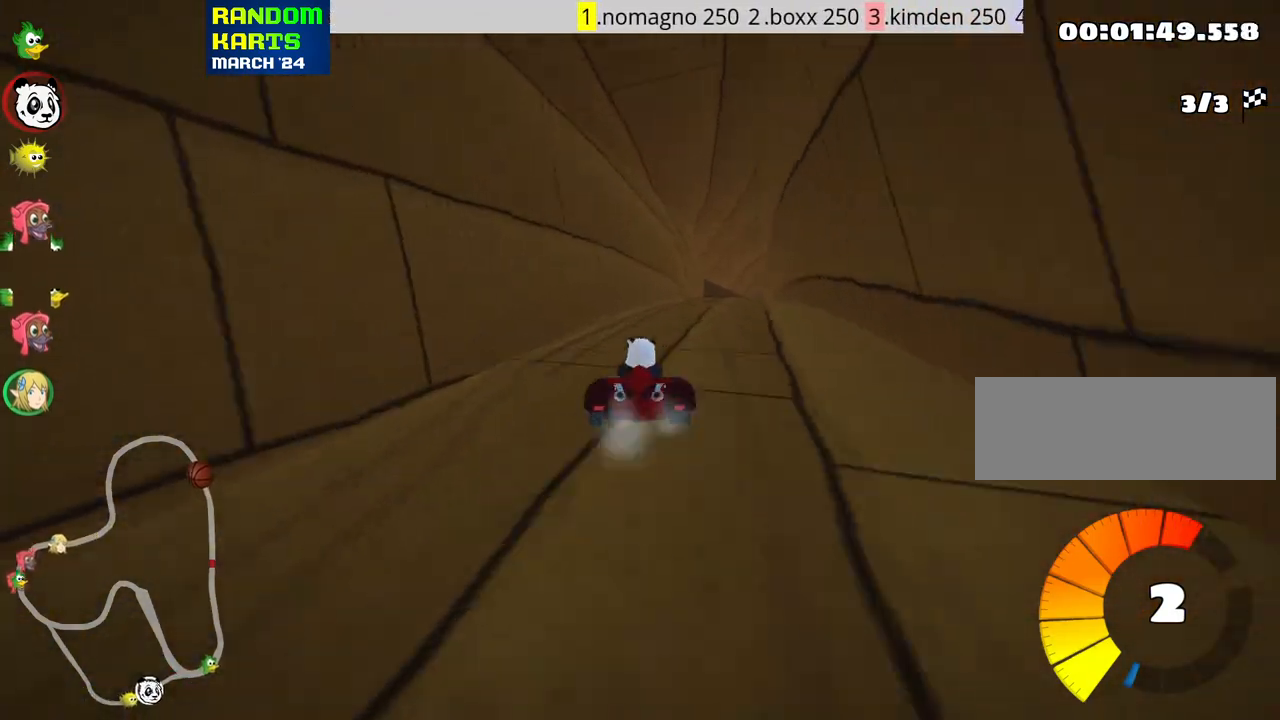
{"keys": ["left", "skid", "up"], "events": [[183, "nitro", "down"], [283, "nitro", "up"], [333, "left", "up"], [333, "right", "down"], [467, "right", "up"], [483, "left", "down"]]}
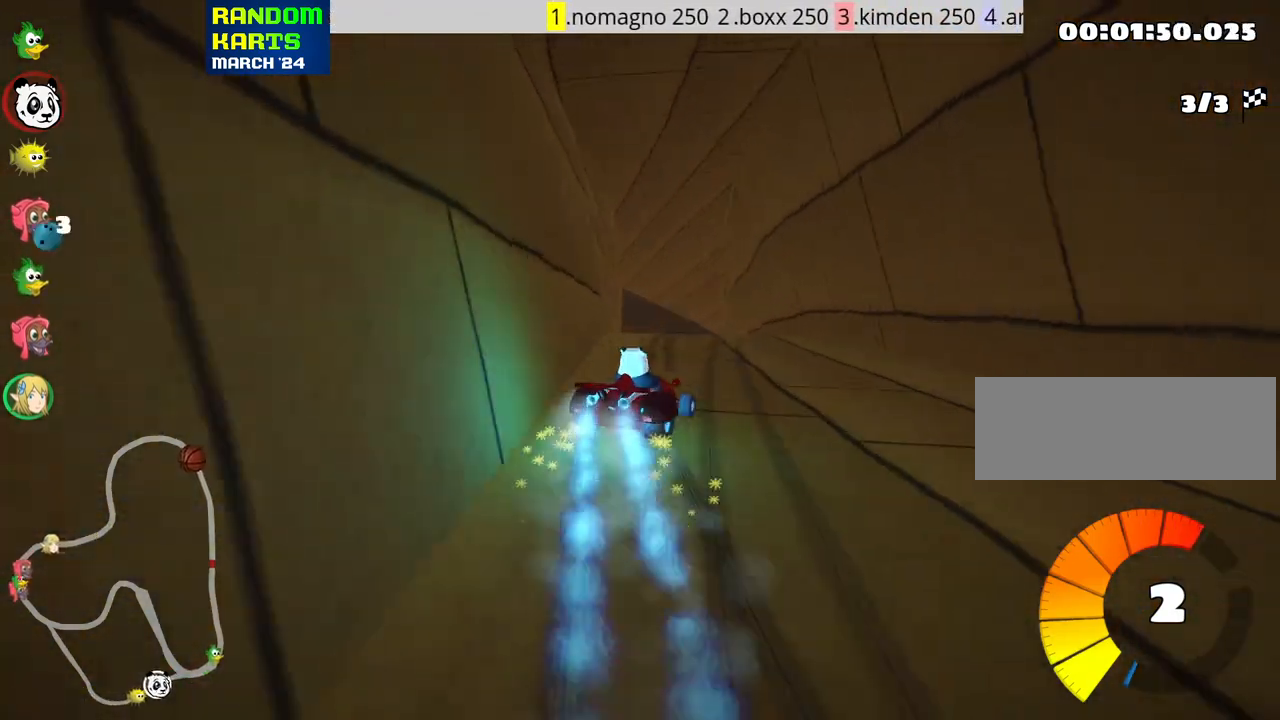
{"keys": ["left", "skid", "up"], "events": []}
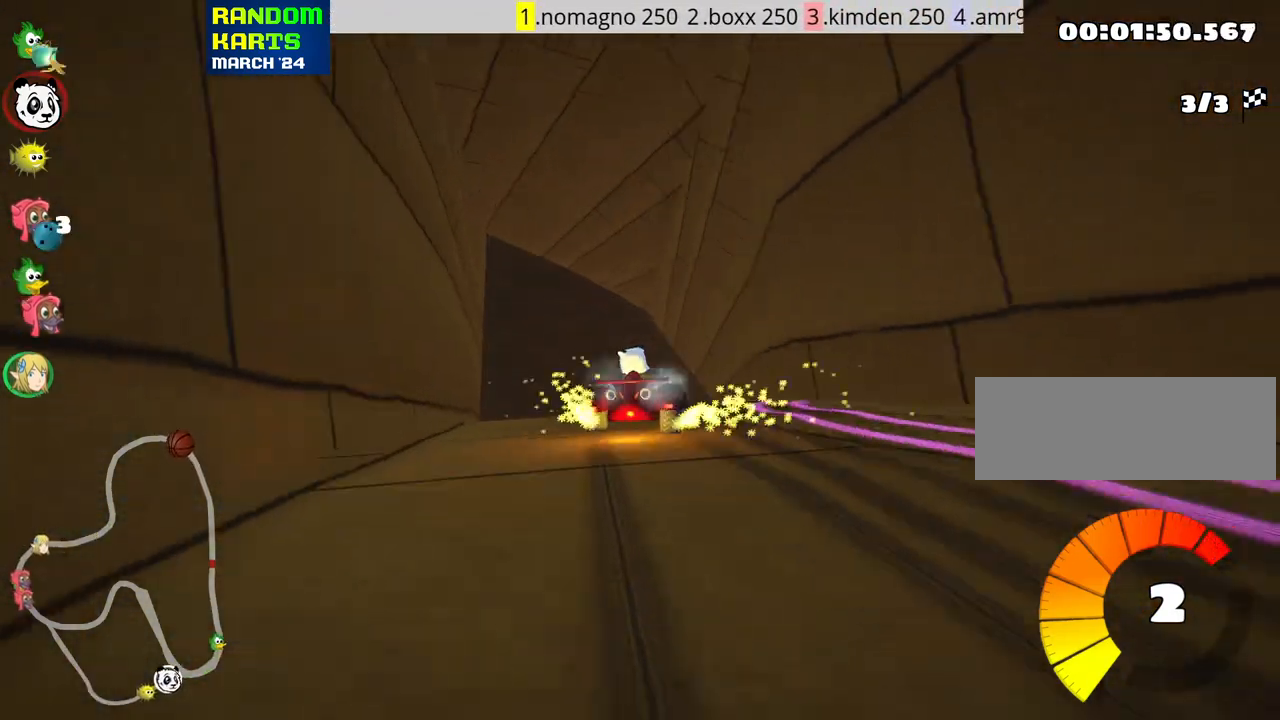
{"keys": ["left", "skid", "up"], "events": []}
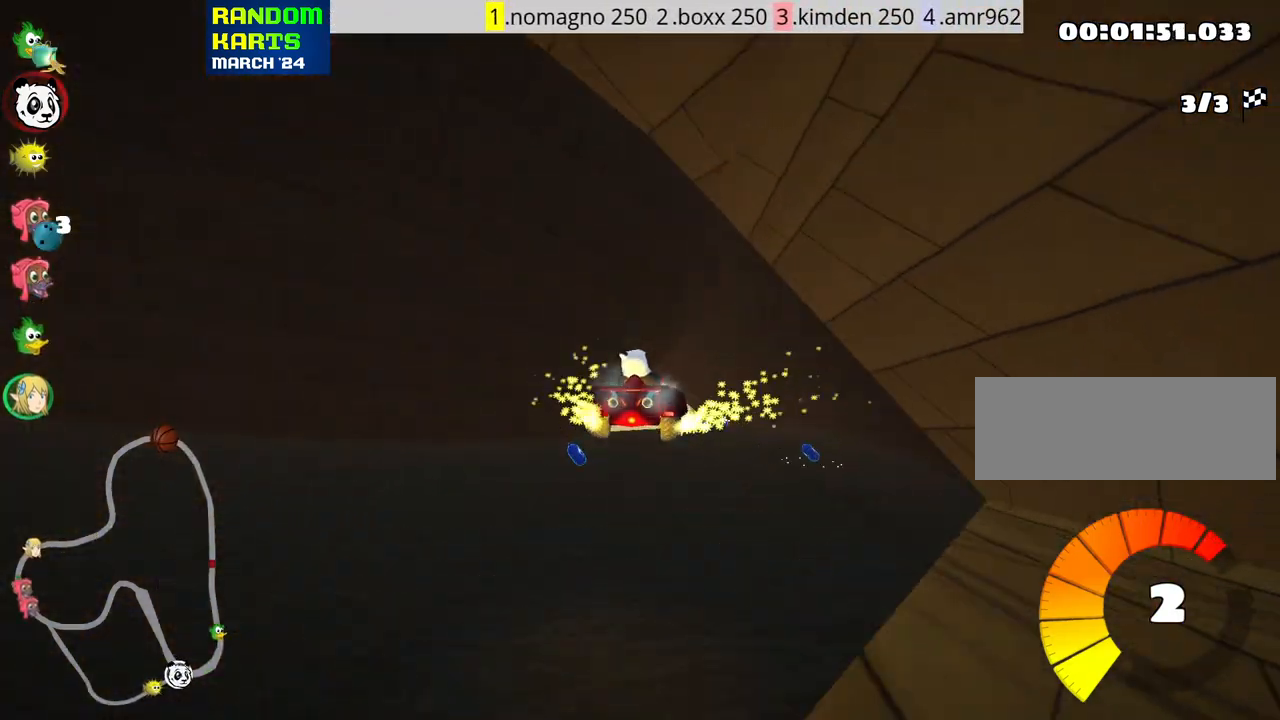
{"keys": ["left", "up"], "events": [[217, "left", "up"], [283, "skid", "up"], [350, "left", "down"]]}
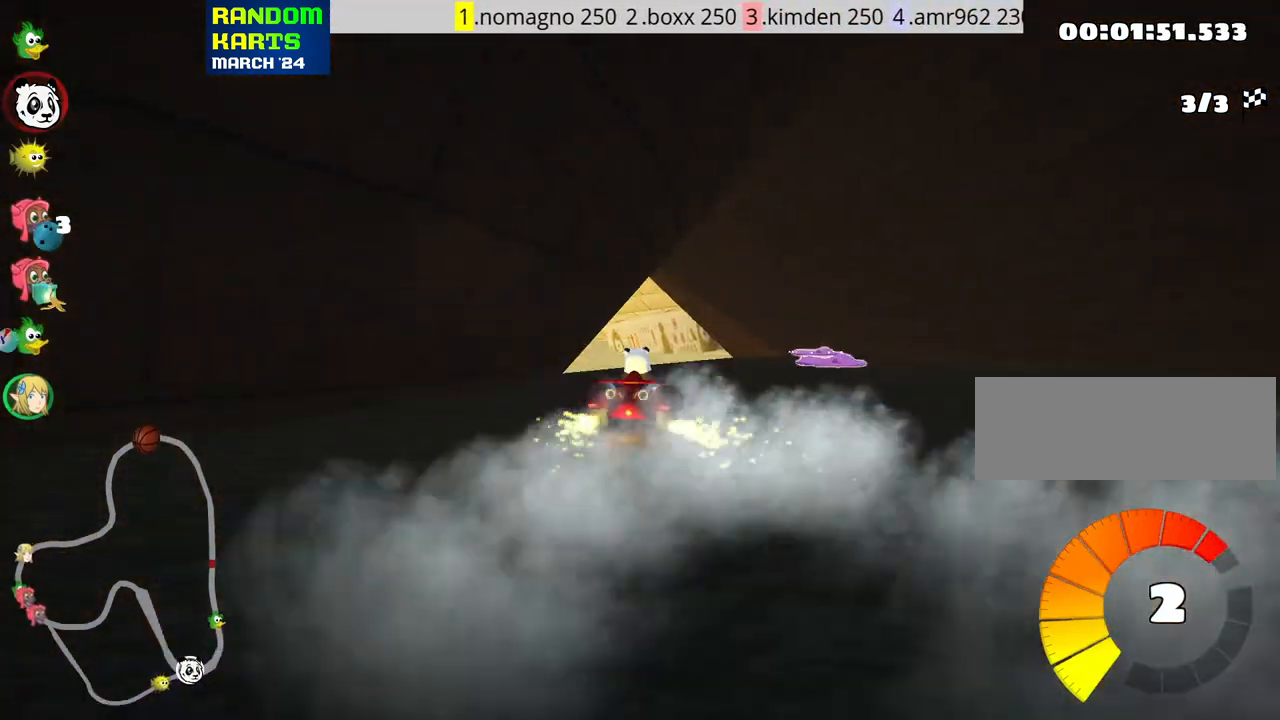
{"keys": ["left", "skid", "up"], "events": [[100, "left", "up"], [433, "left", "down"], [450, "skid", "down"]]}
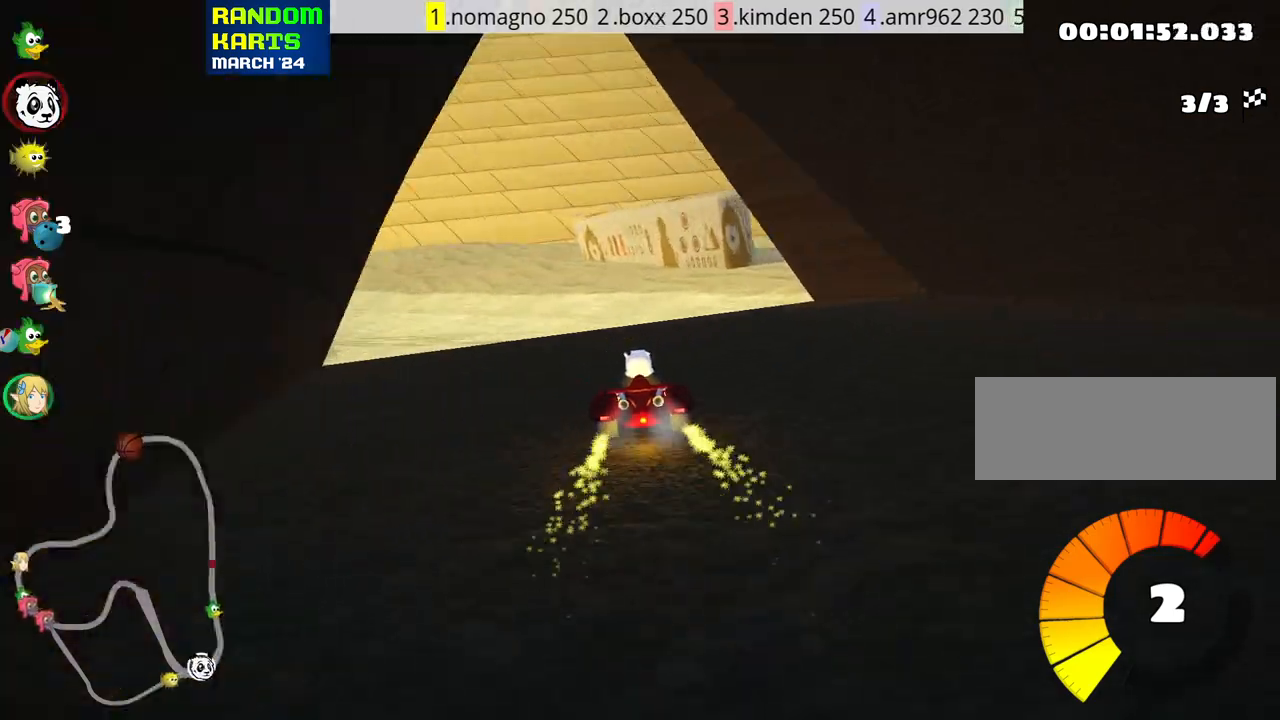
{"keys": ["left", "skid", "up"], "events": []}
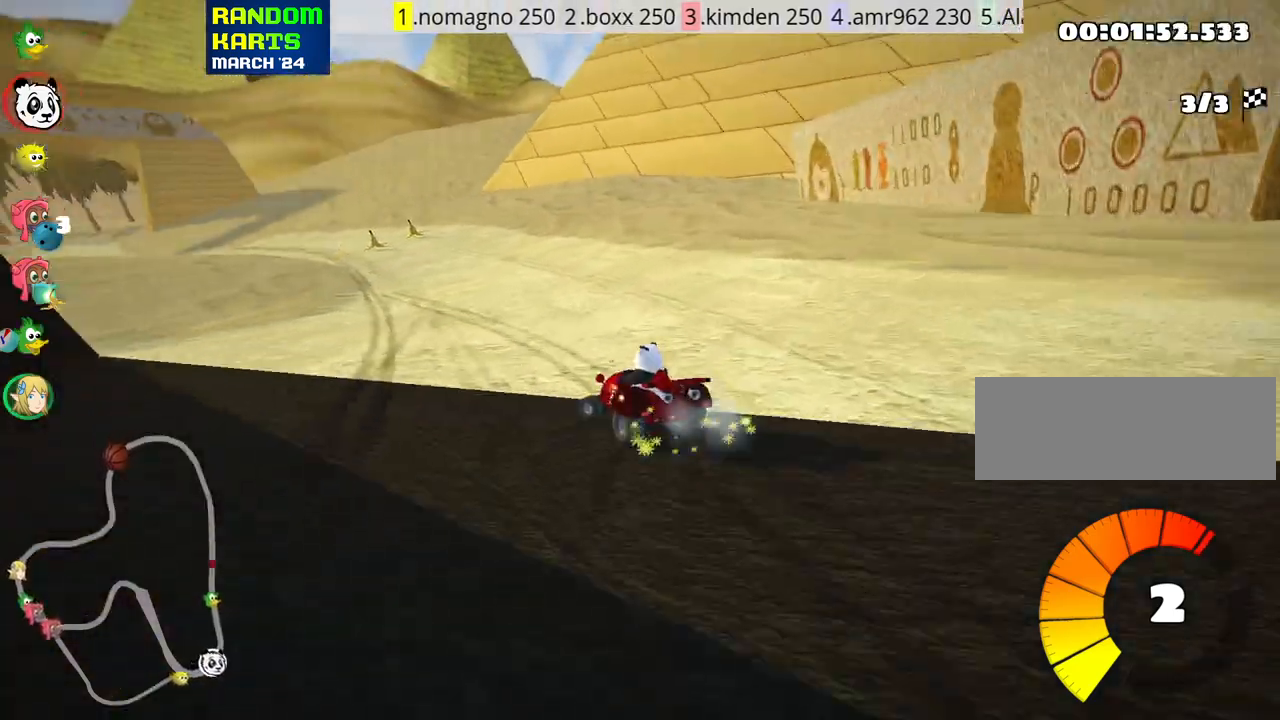
{"keys": ["left", "skid", "up"], "events": [[183, "right", "down"], [217, "left", "up"], [383, "right", "up"], [417, "left", "down"]]}
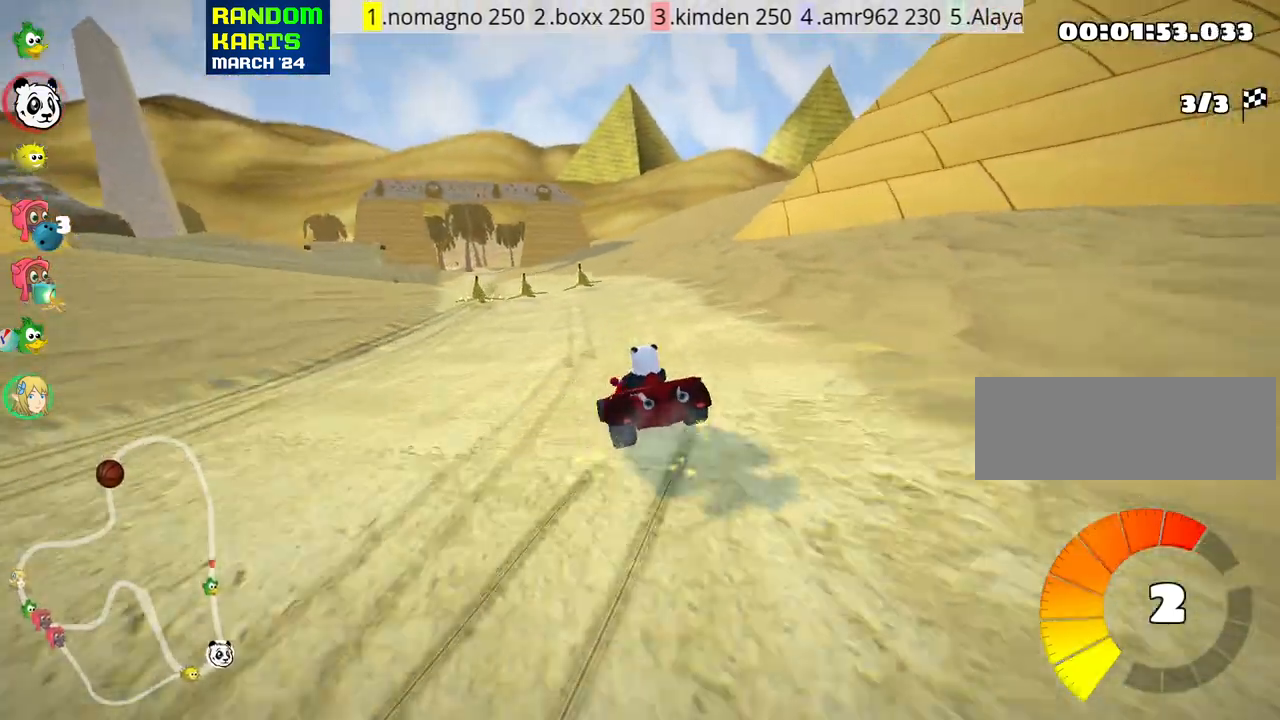
{"keys": ["left", "nitro", "up"], "events": [[67, "left", "up"], [167, "skid", "up"], [250, "left", "down"], [367, "nitro", "down"]]}
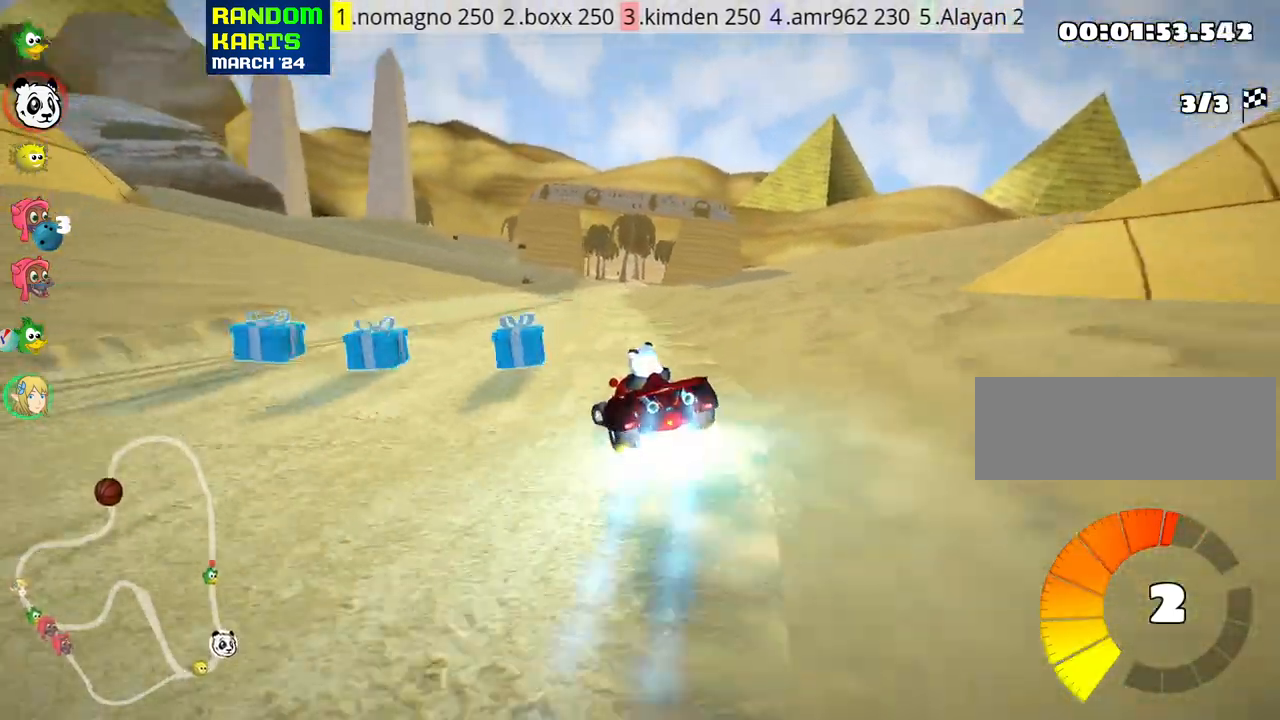
{"keys": ["right", "skid", "up"], "events": [[50, "nitro", "up"], [100, "left", "up"], [217, "skid", "down"], [233, "right", "down"]]}
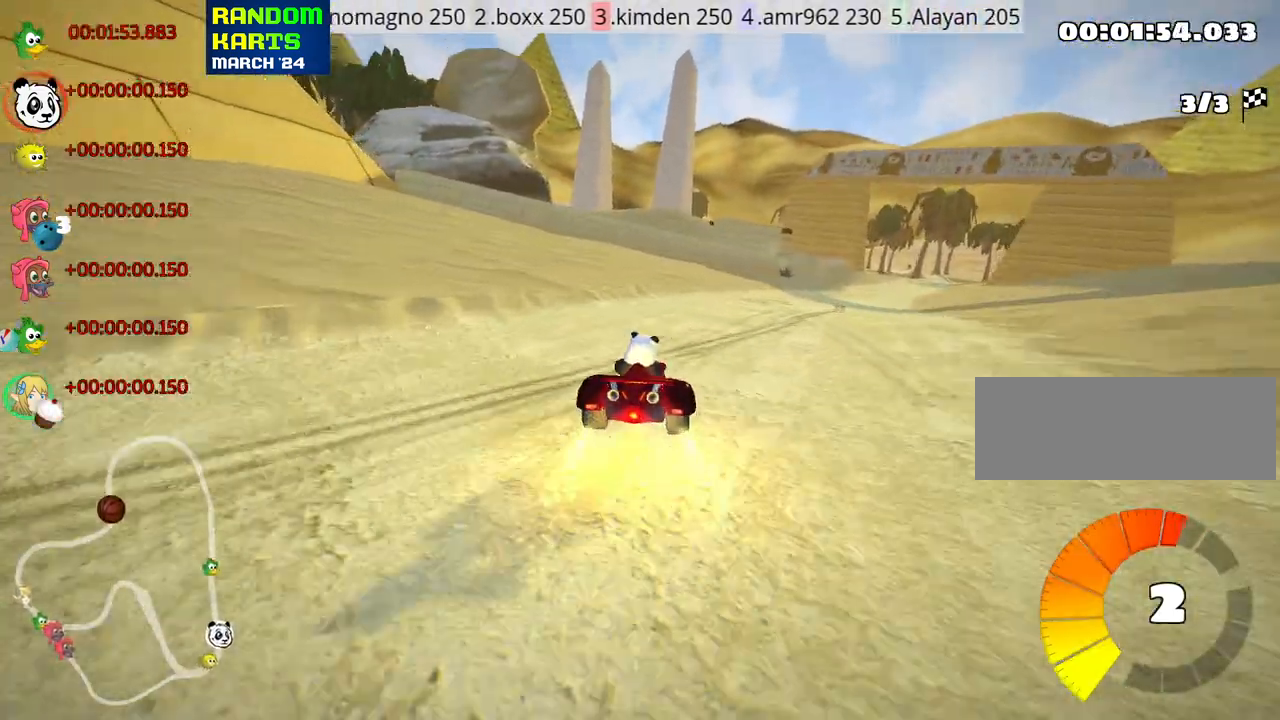
{"keys": ["left", "right", "skid", "up"], "events": [[83, "left", "down"], [183, "right", "up"], [317, "right", "down"], [333, "left", "up"], [483, "left", "down"]]}
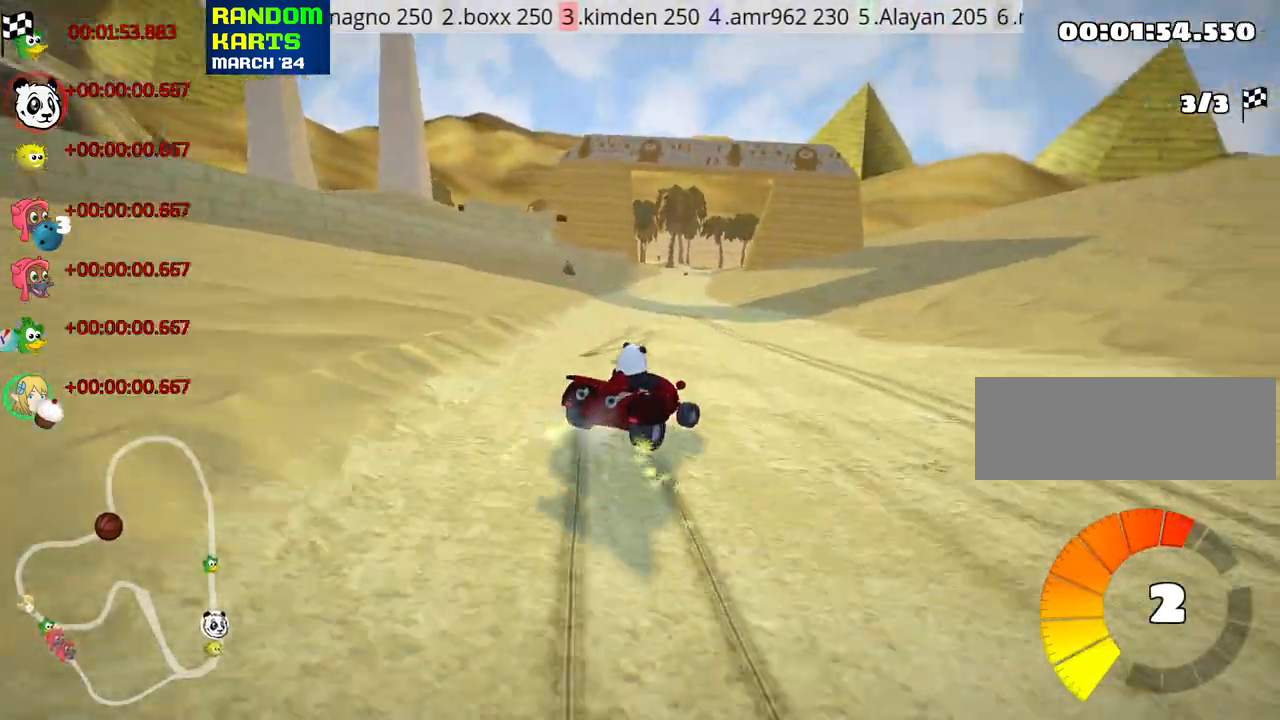
{"keys": ["left", "nitro", "skid", "up"], "events": [[50, "right", "up"], [467, "nitro", "down"]]}